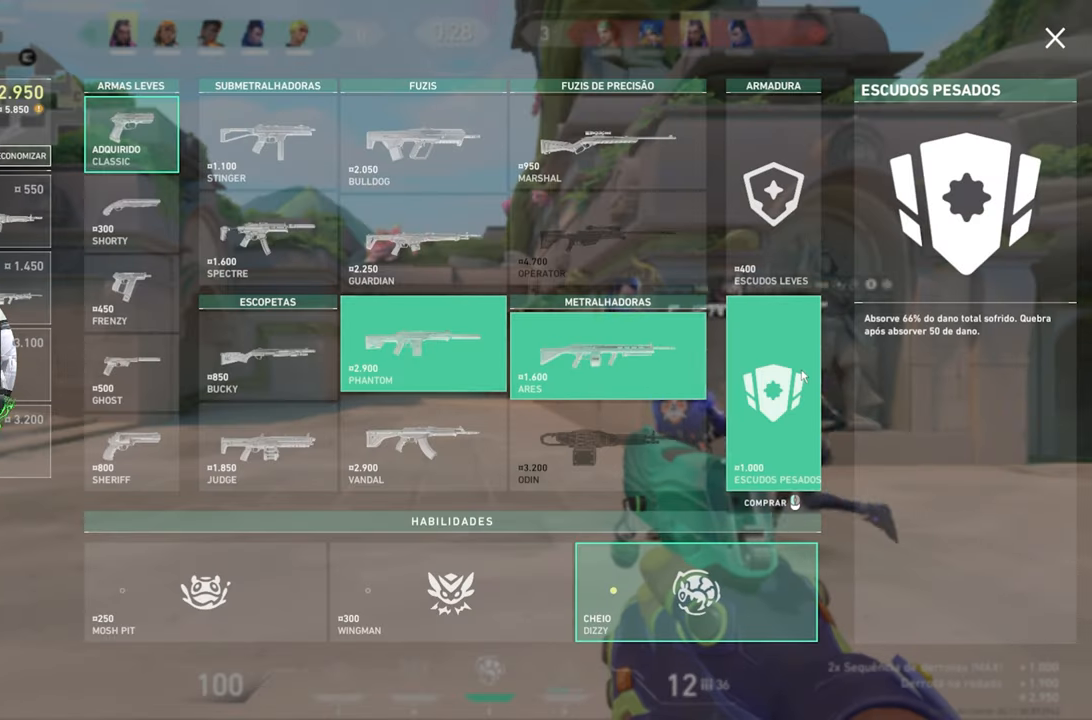
Gameplay with keyboard and mouse; each line is a JSON object with the keys held at the frame after it. "events" lists presses ("down") and releases ("up") of "1", "2", "3", "4", "5", "a", "alt", "c", "caps_lock", "ctrl", "d", "e", "f", "g", "q", "r", "s", "shift", "space", "t", "tab", "v", "w", "x" and "z" between this image and that frame as [ms after this image, input, new state], when the widget could be followed in between. No other keys are recorded. "mouse_move" is the direction in which the mouse moves at that frame (one of eight, or "still"), when it could be read. Mouse buttons are not recorded.
{"keys": [], "mouse_move": "left", "events": []}
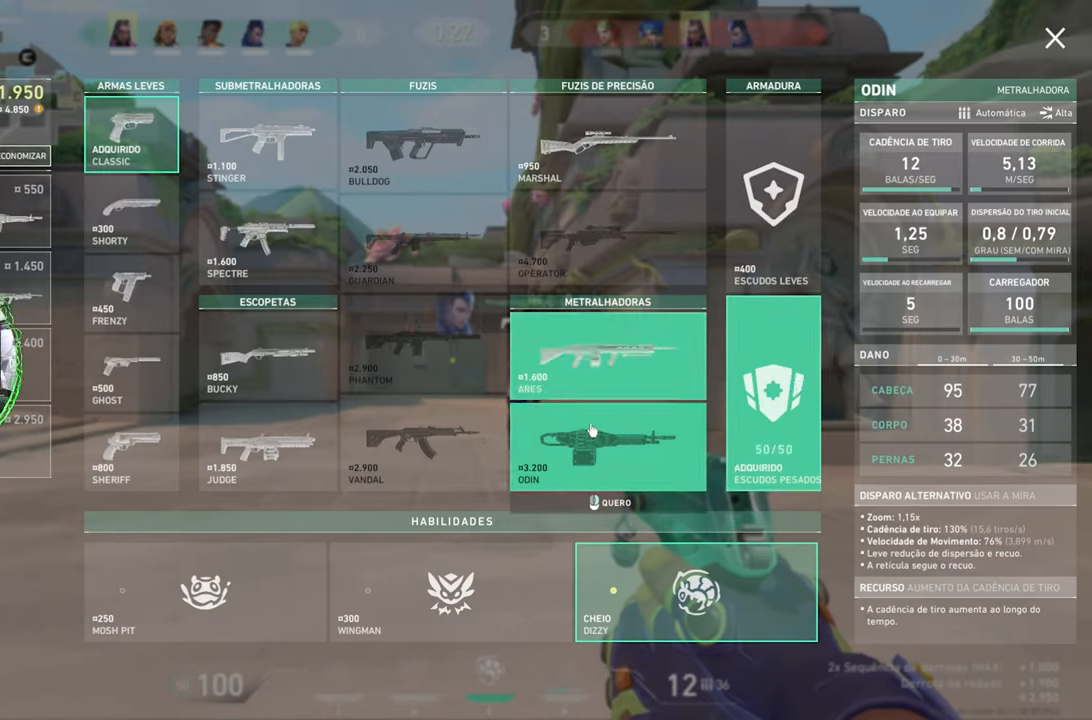
{"keys": [], "mouse_move": "up-left", "events": []}
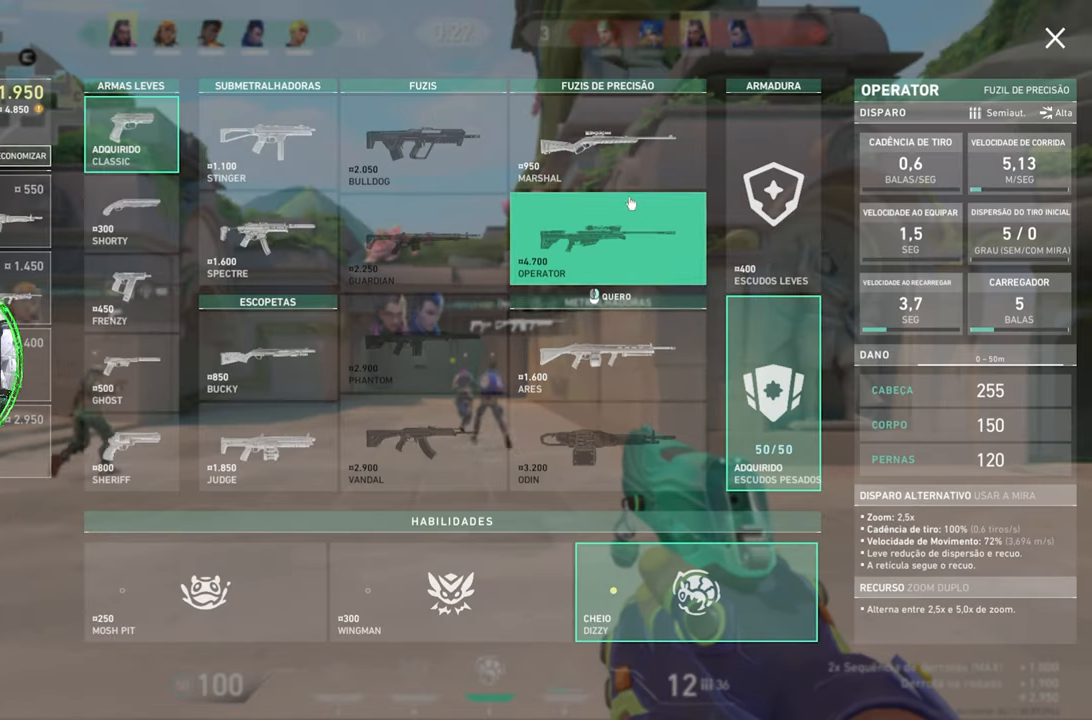
{"keys": [], "mouse_move": "still", "events": []}
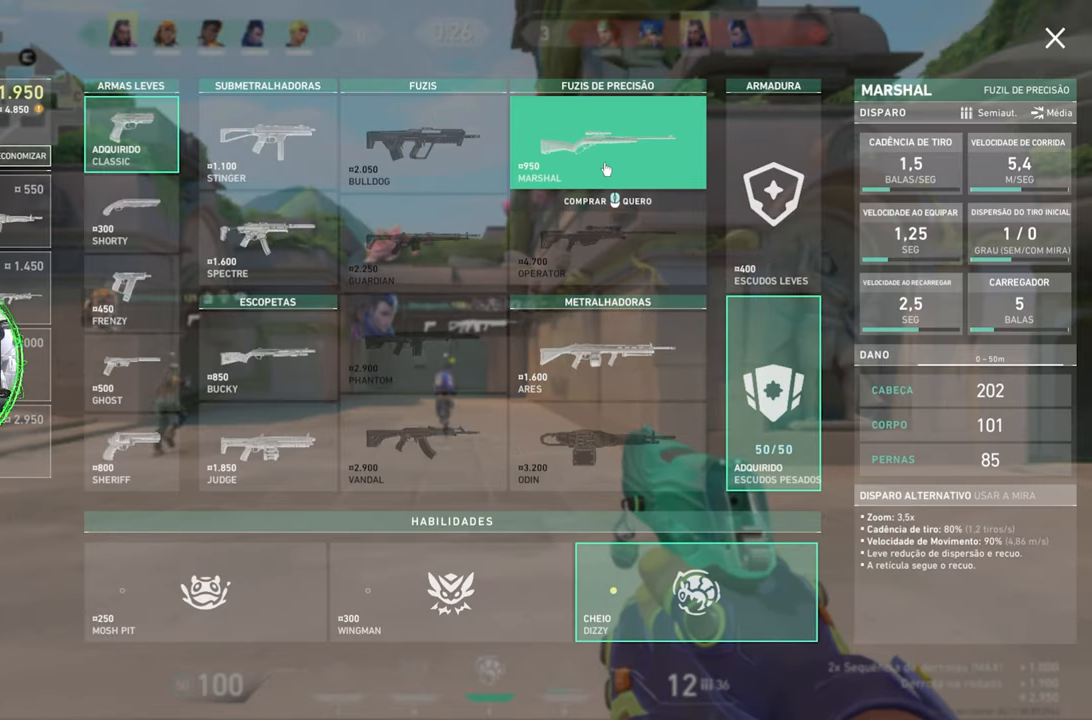
{"keys": [], "mouse_move": "still", "events": []}
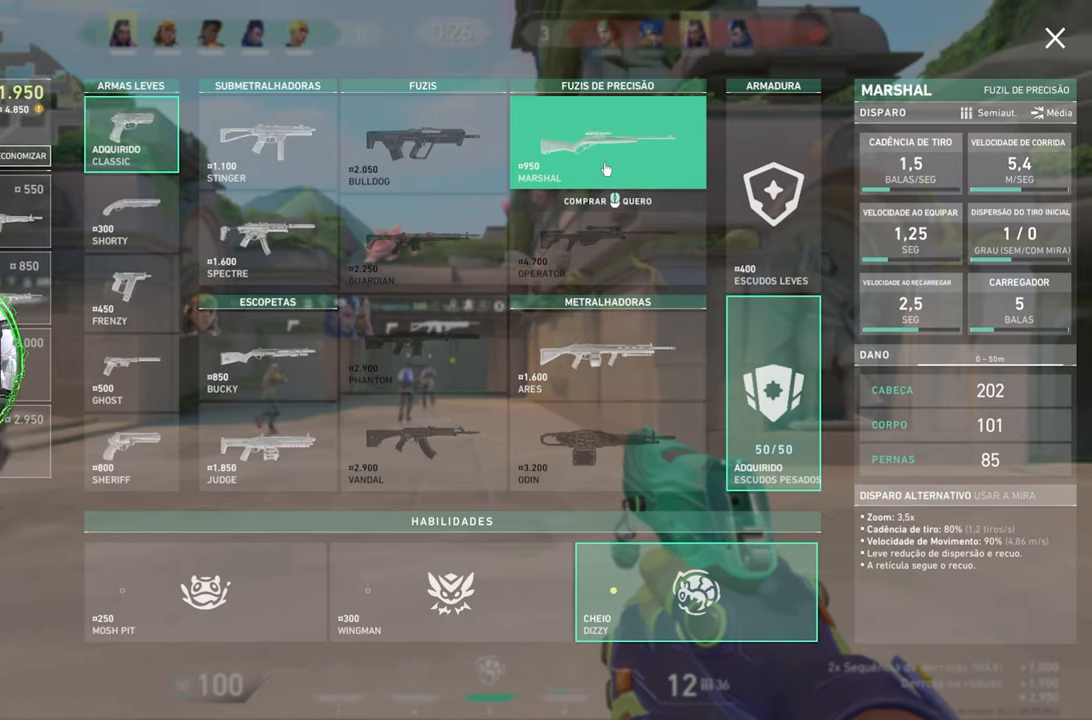
{"keys": [], "mouse_move": "still", "events": []}
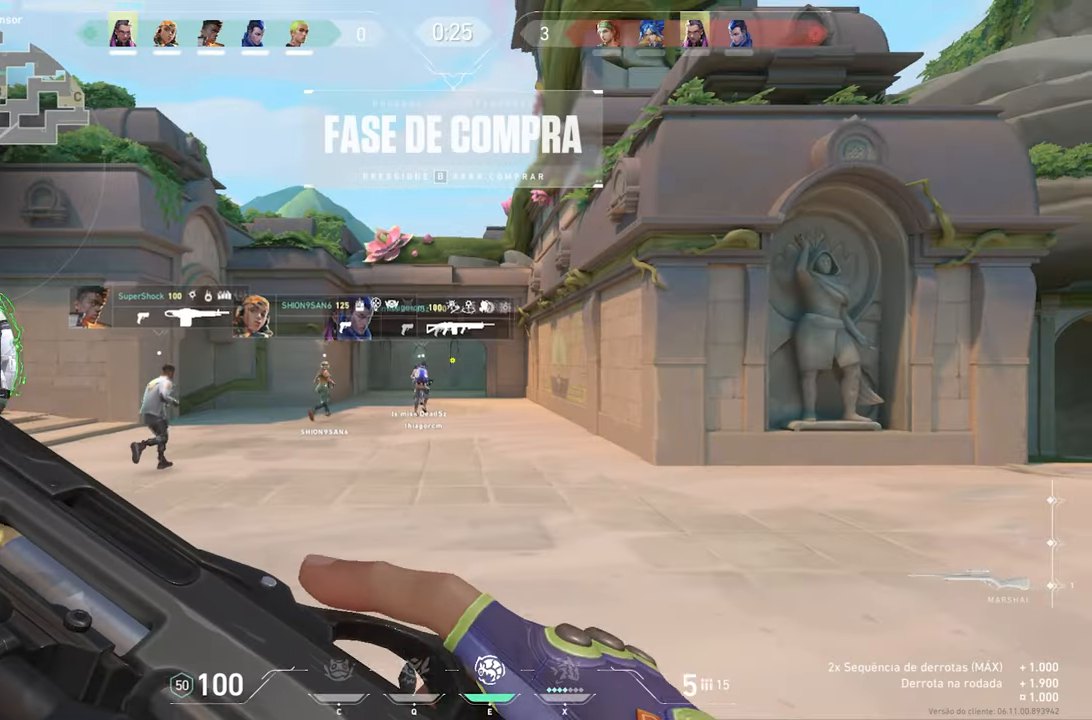
{"keys": ["w"], "mouse_move": "still", "events": [[84, "w", "down"]]}
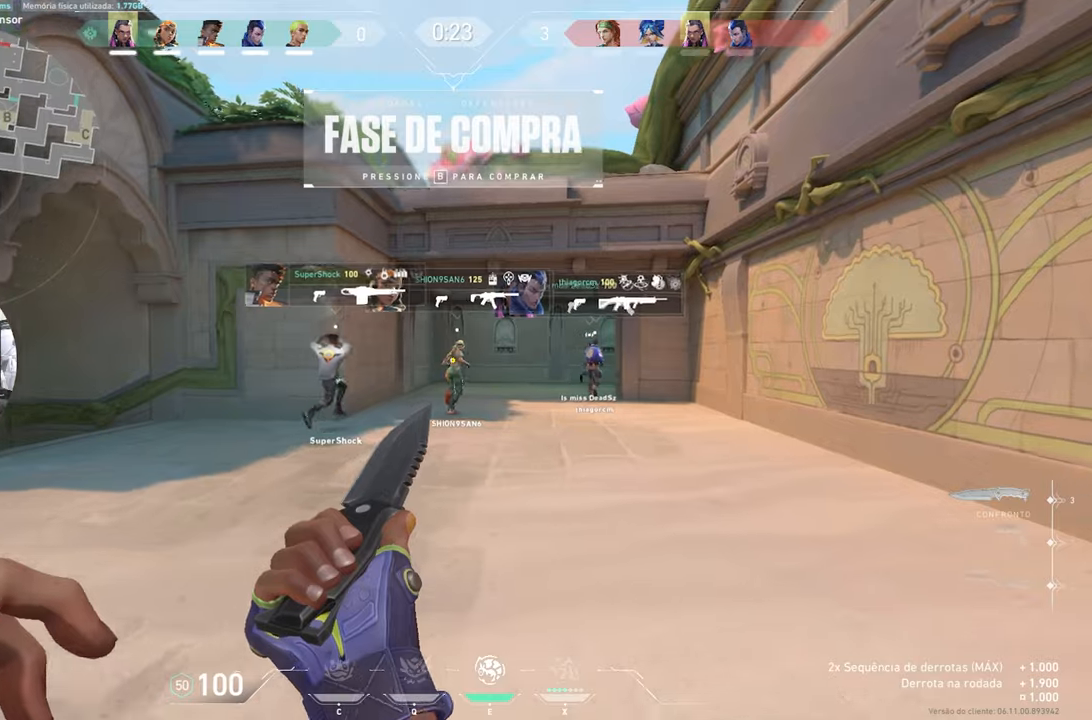
{"keys": ["w"], "mouse_move": "still", "events": []}
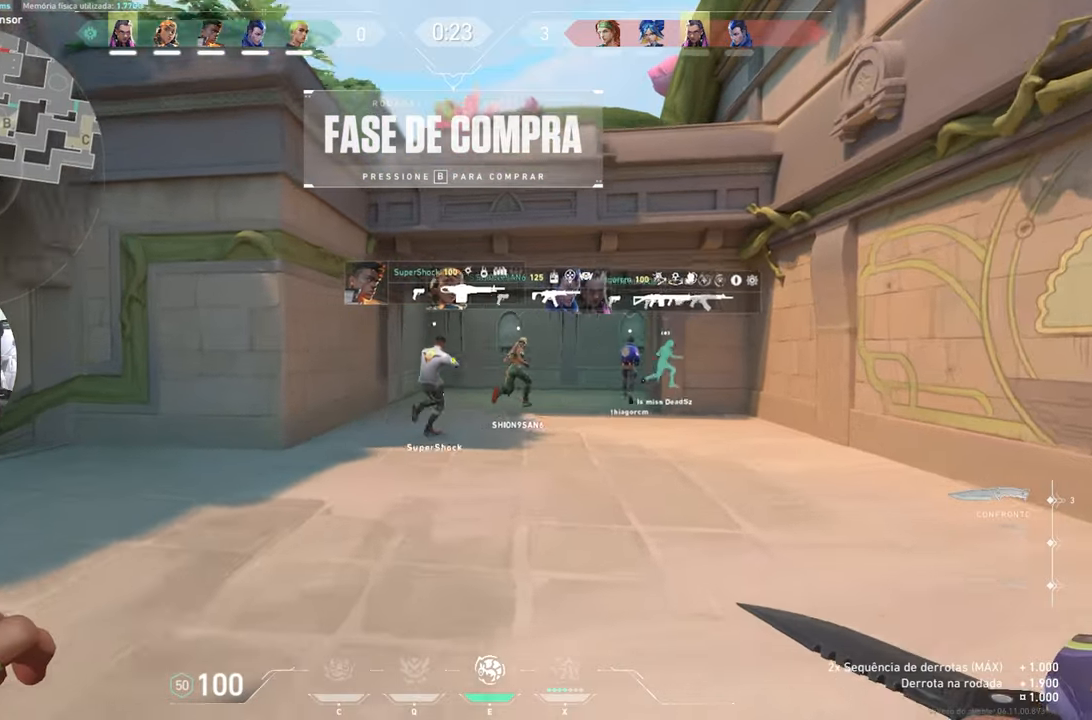
{"keys": ["w"], "mouse_move": "still", "events": [[350, "a", "down"], [500, "a", "up"]]}
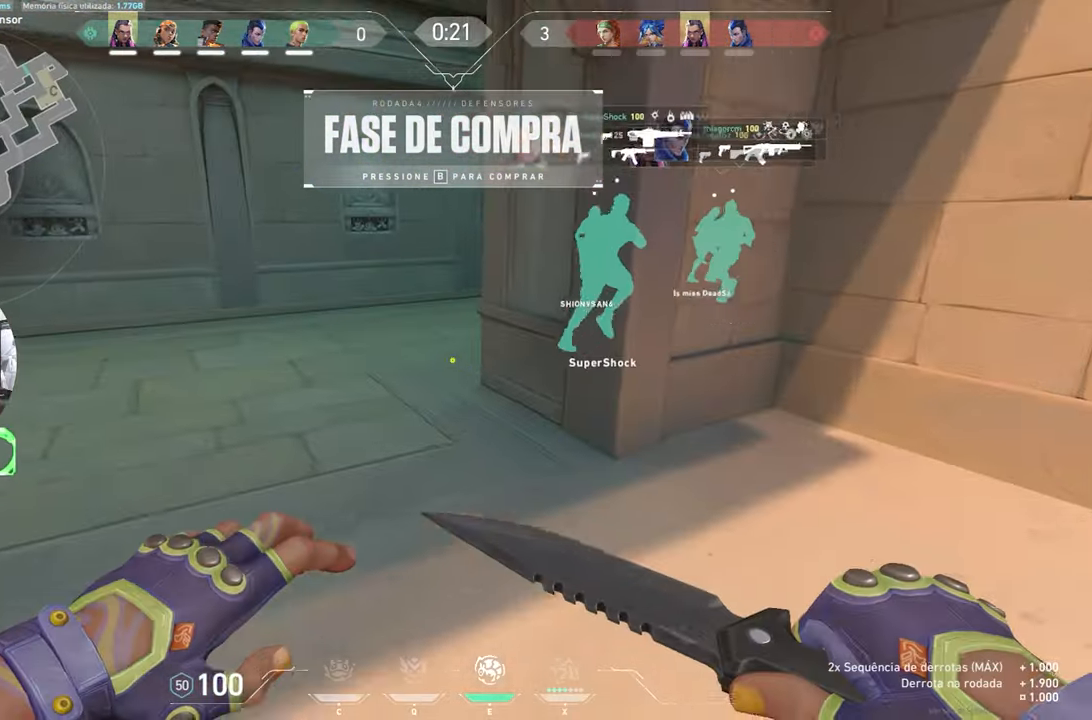
{"keys": ["a", "w"], "mouse_move": "right", "events": [[333, "a", "down"]]}
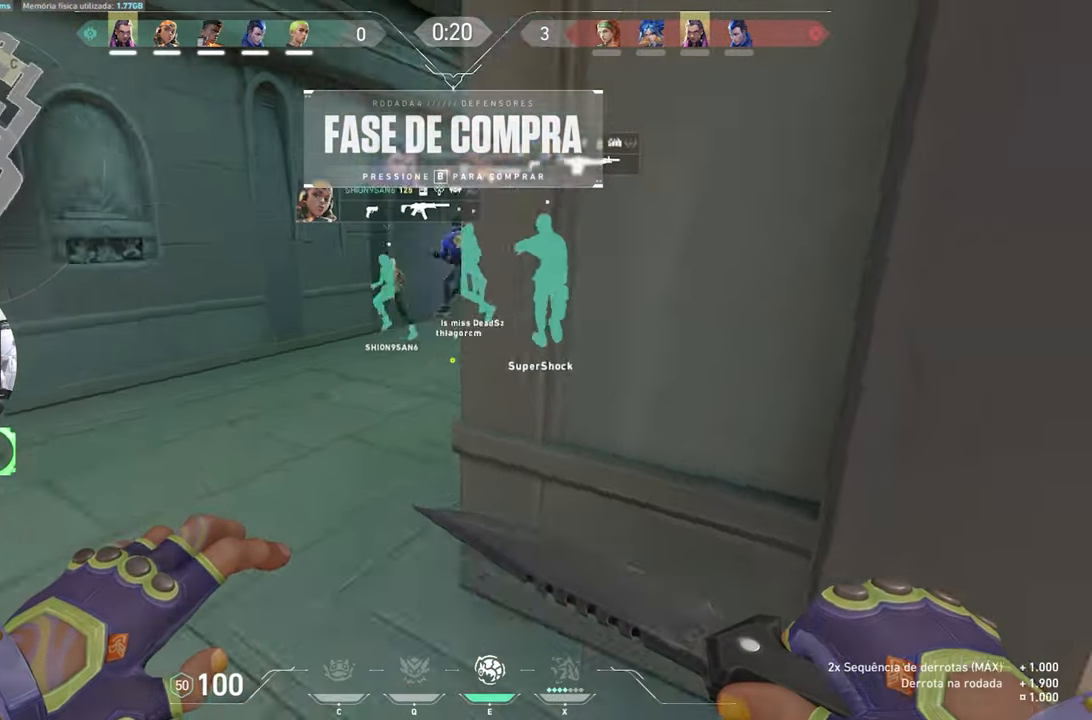
{"keys": ["w"], "mouse_move": "still", "events": [[16, "a", "up"]]}
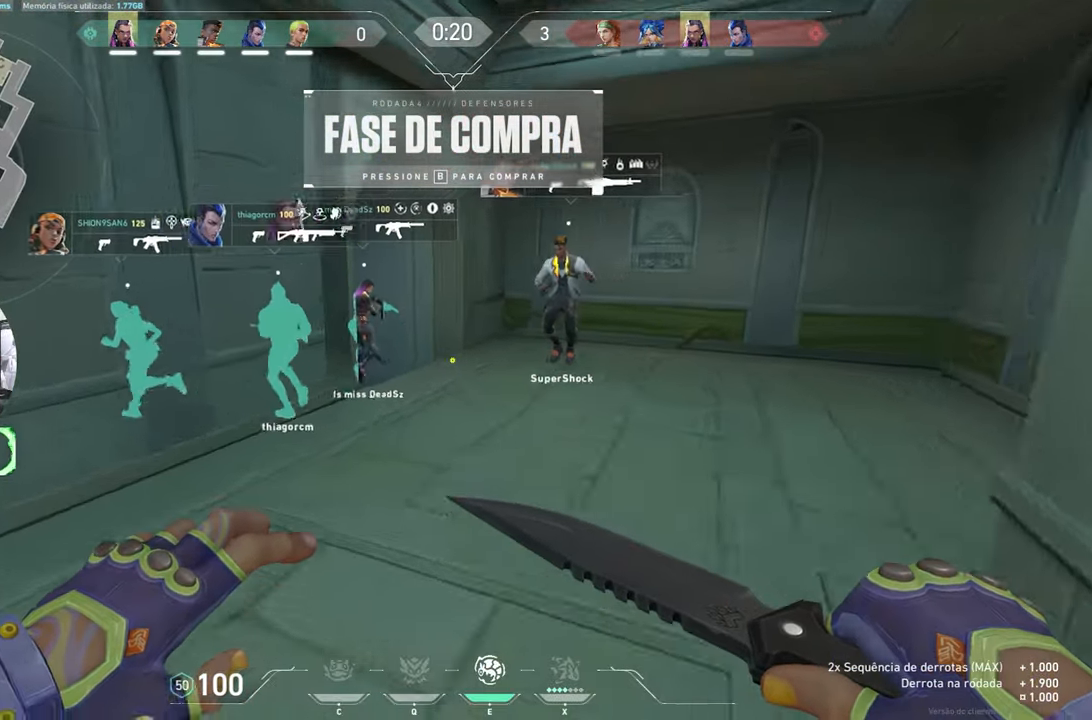
{"keys": ["d", "w"], "mouse_move": "left", "events": [[416, "d", "down"]]}
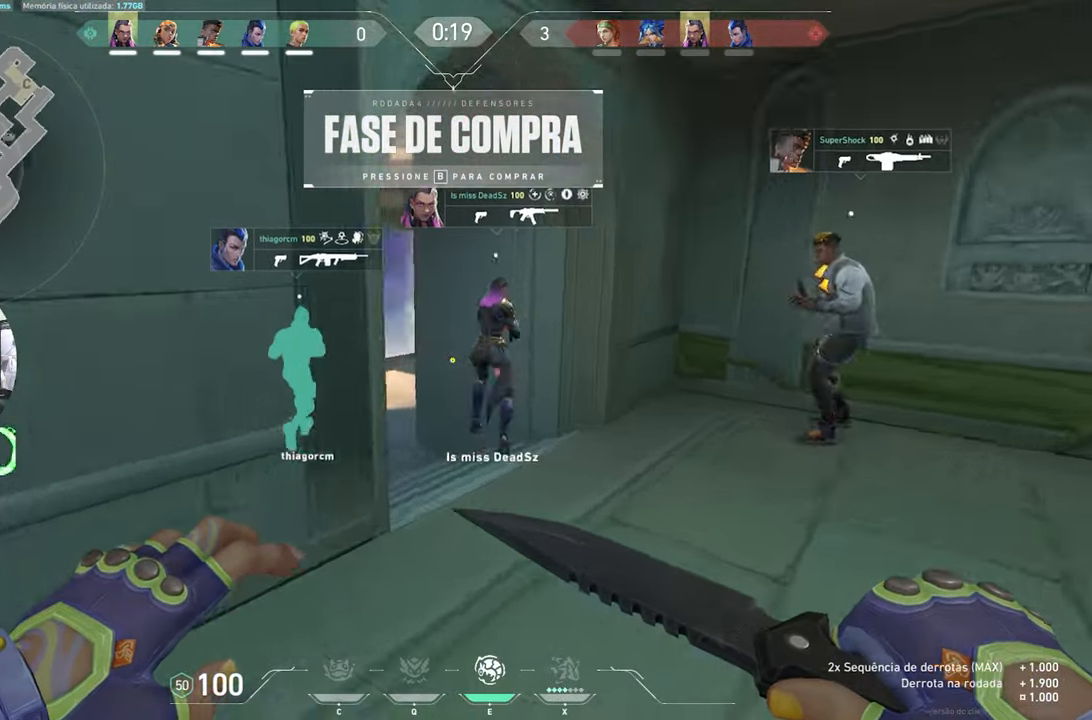
{"keys": ["w"], "mouse_move": "still", "events": [[16, "d", "up"]]}
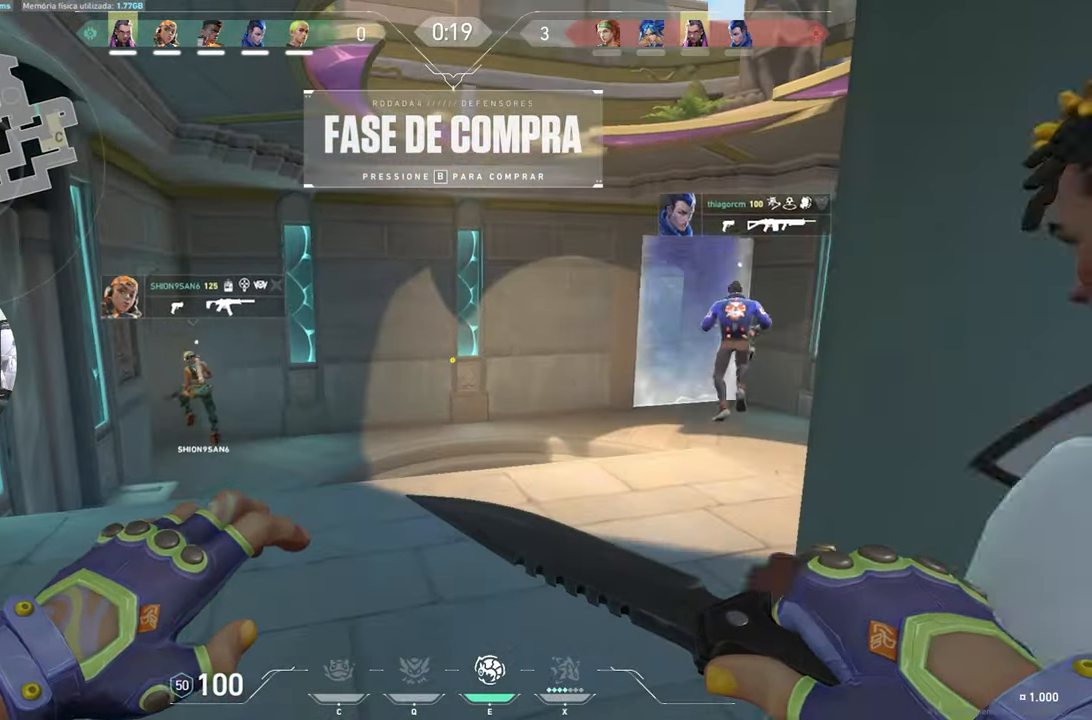
{"keys": ["w"], "mouse_move": "still", "events": []}
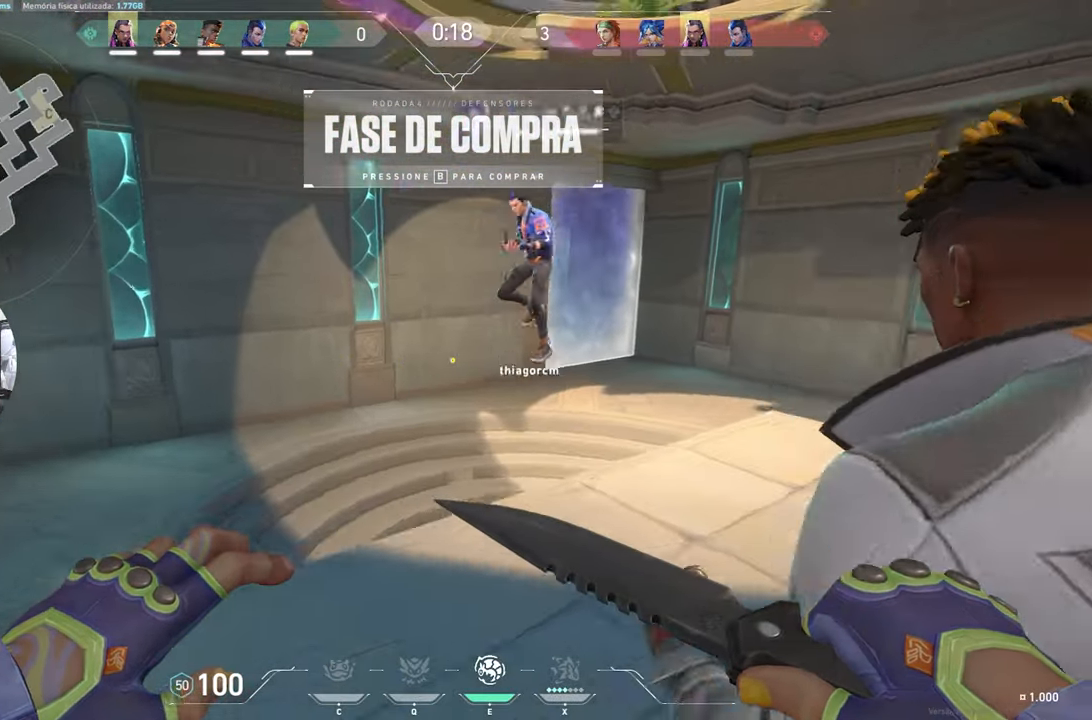
{"keys": ["d", "w"], "mouse_move": "right", "events": [[100, "d", "down"]]}
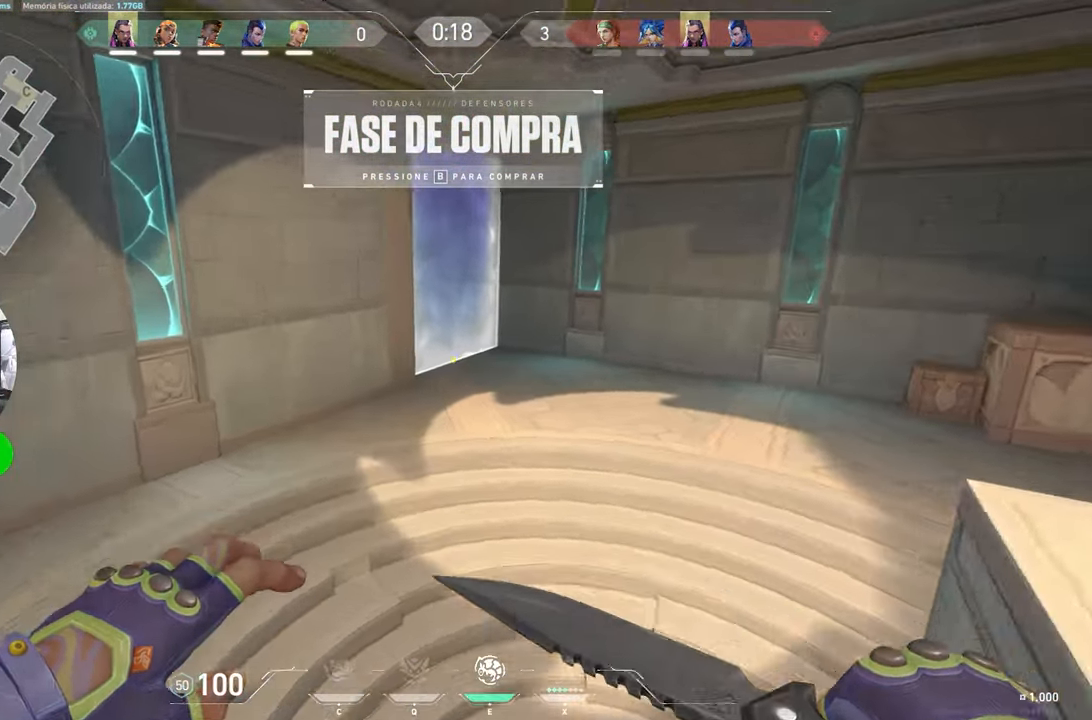
{"keys": ["d", "w"], "mouse_move": "left", "events": [[16, "d", "up"], [483, "d", "down"]]}
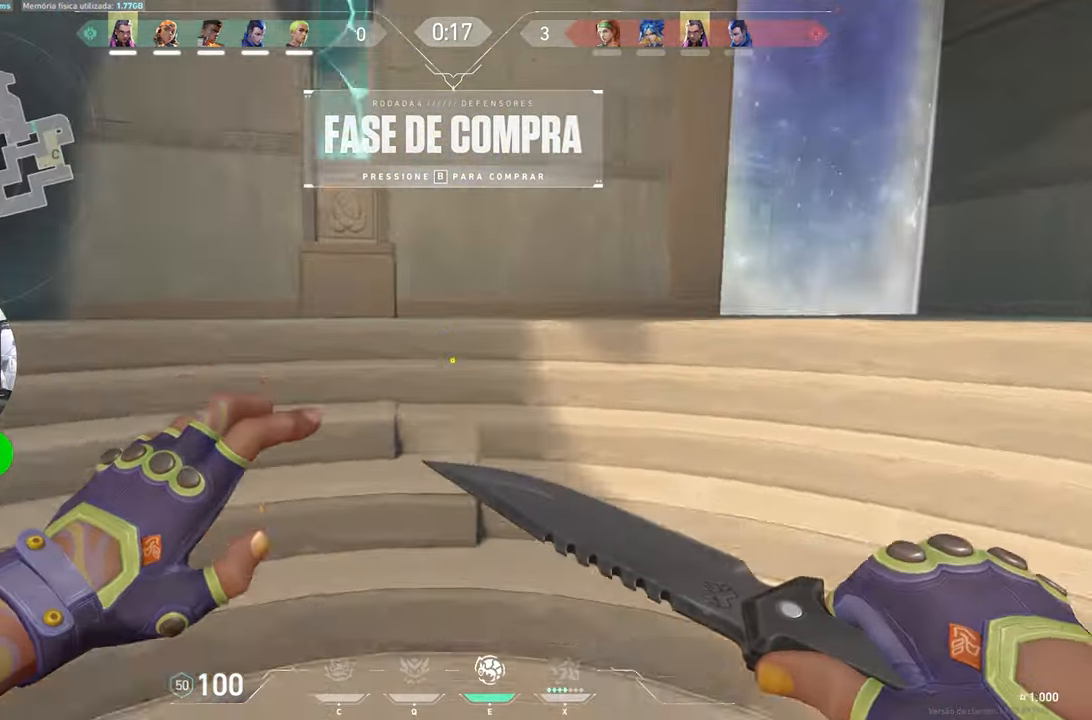
{"keys": ["w"], "mouse_move": "still", "events": [[400, "d", "up"]]}
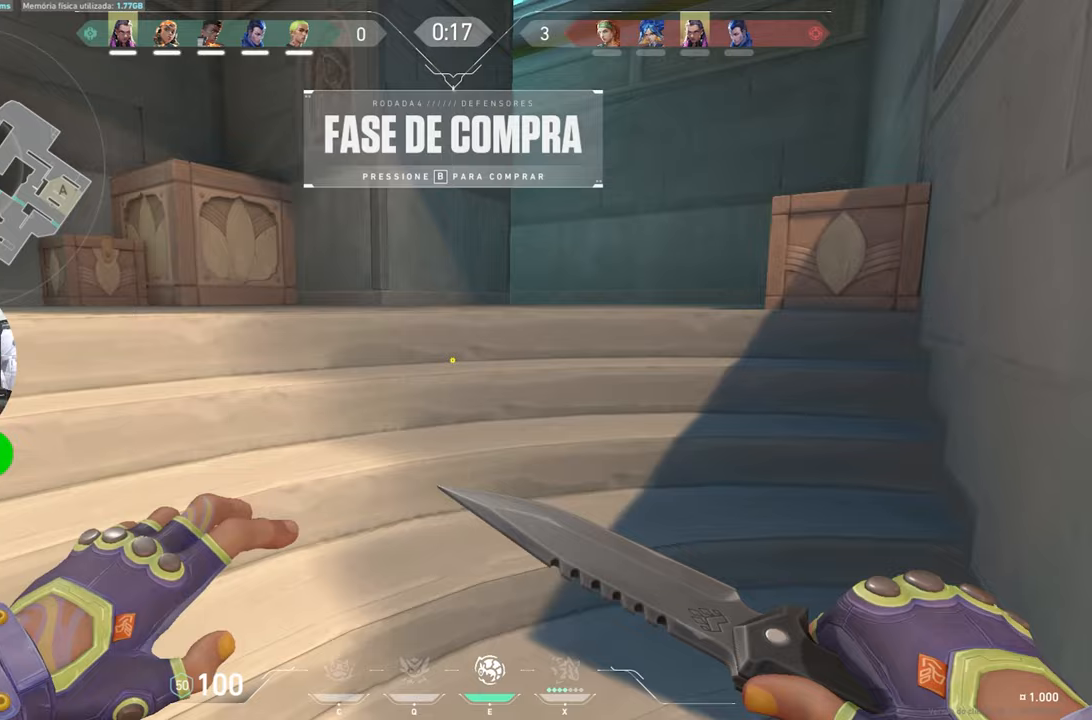
{"keys": ["w"], "mouse_move": "still", "events": []}
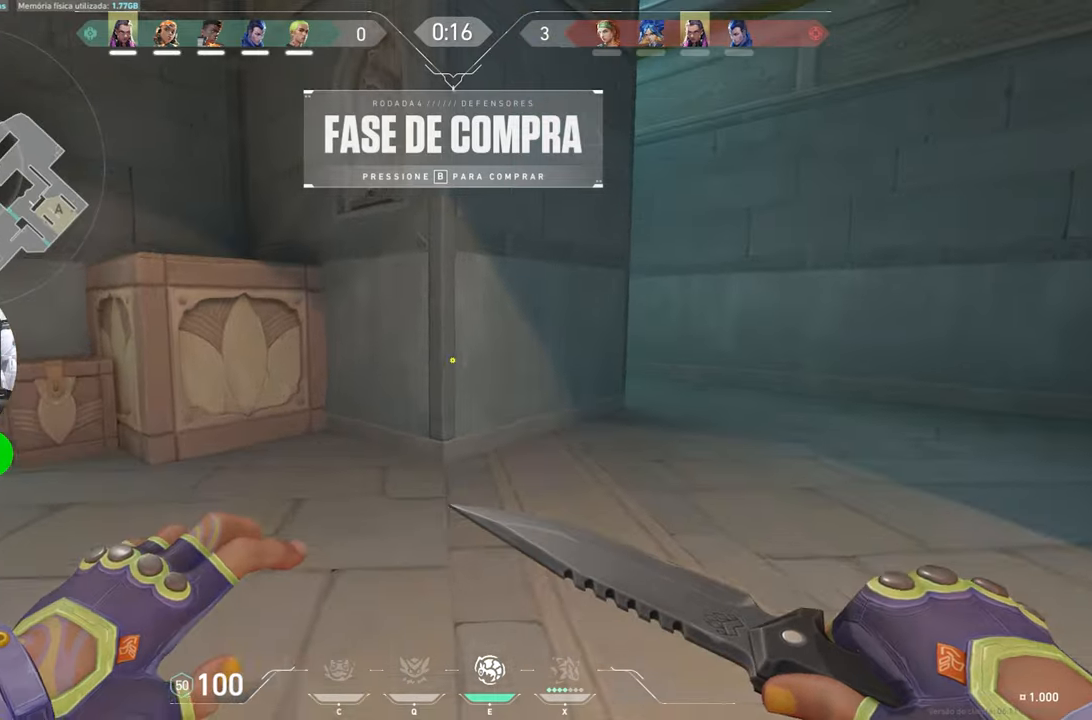
{"keys": ["w"], "mouse_move": "still", "events": []}
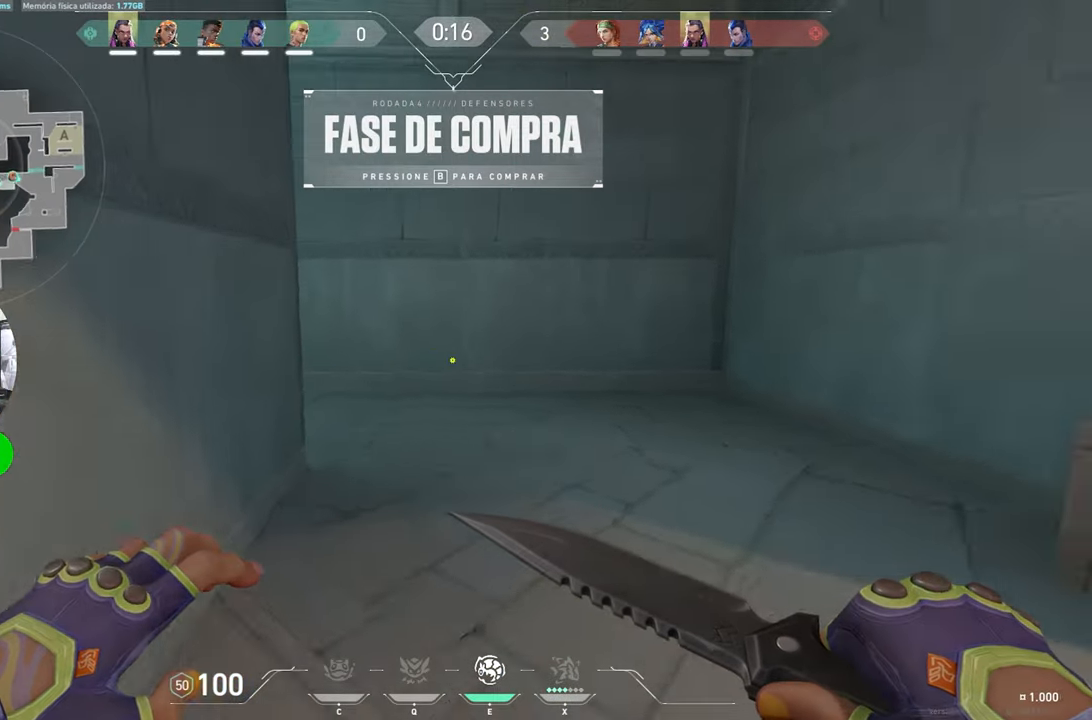
{"keys": ["w"], "mouse_move": "left", "events": [[83, "d", "down"], [267, "d", "up"]]}
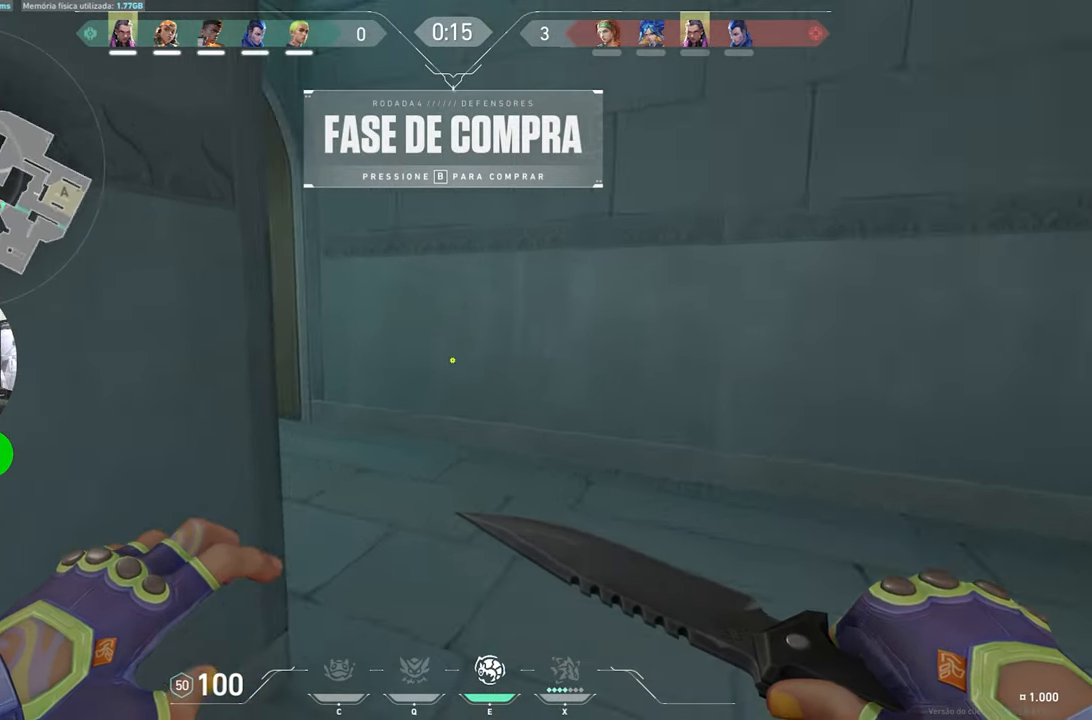
{"keys": ["a", "w"], "mouse_move": "left", "events": [[50, "a", "down"]]}
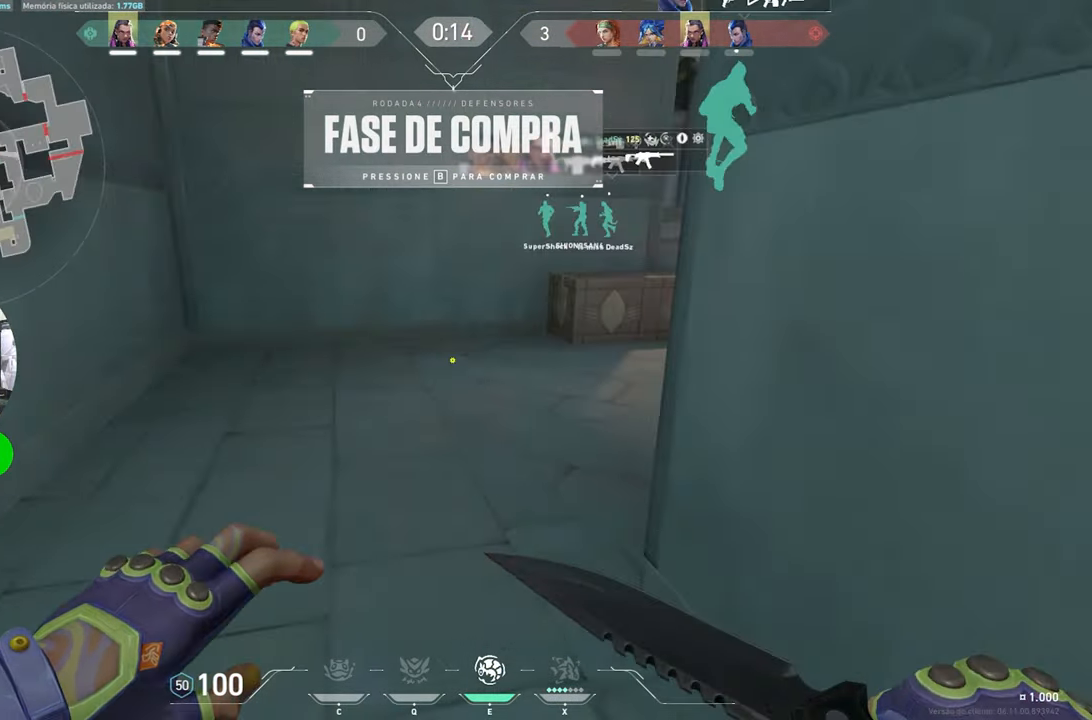
{"keys": ["w"], "mouse_move": "down", "events": [[400, "a", "up"]]}
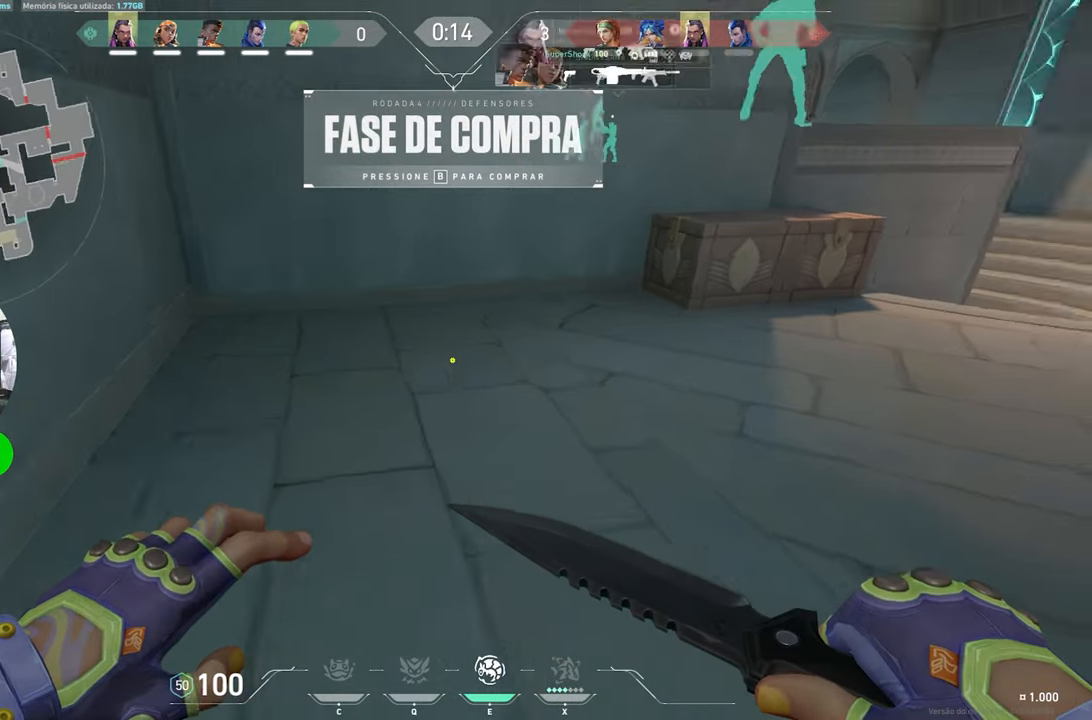
{"keys": ["d", "w"], "mouse_move": "up-right", "events": [[450, "d", "down"]]}
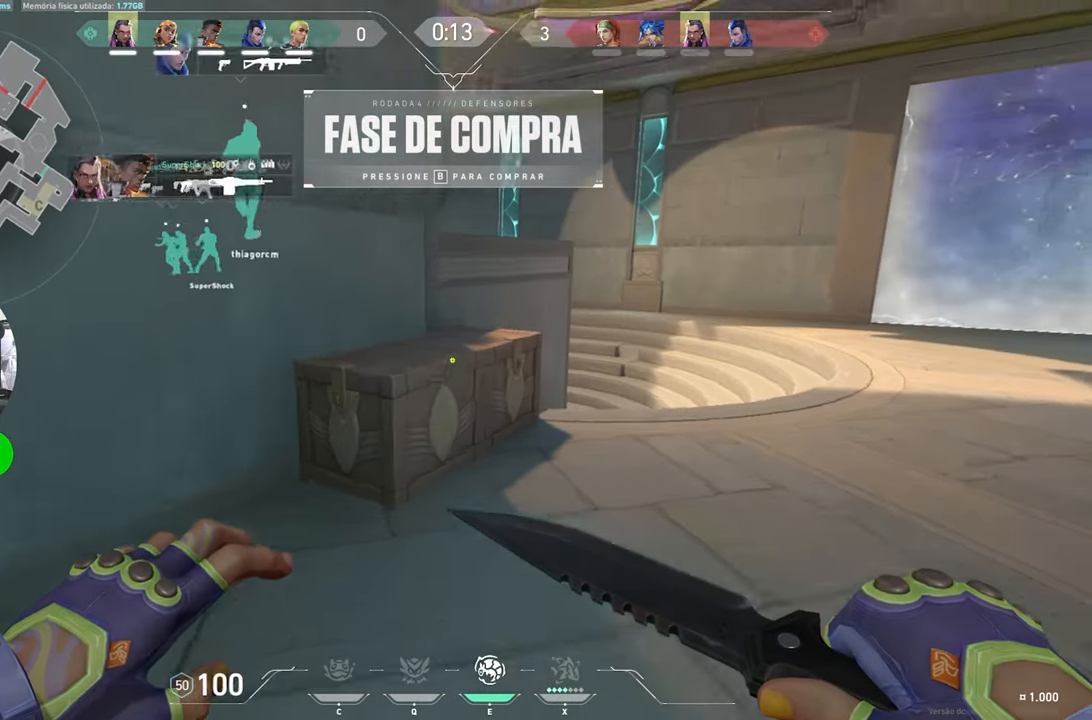
{"keys": ["d", "w"], "mouse_move": "still", "events": []}
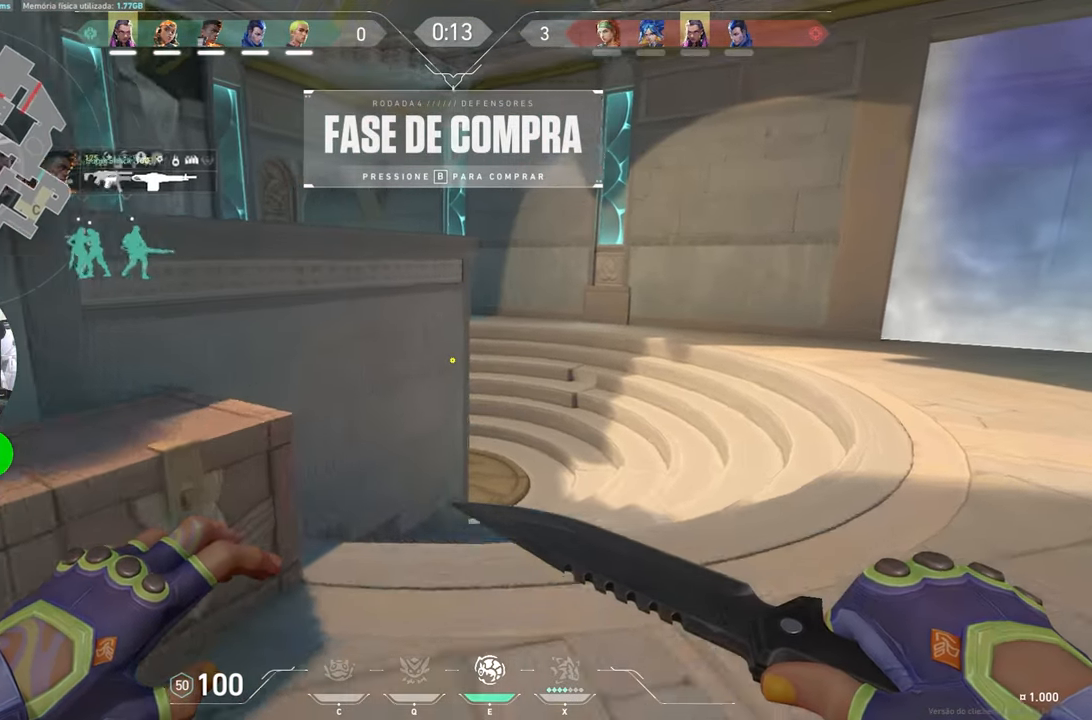
{"keys": ["w"], "mouse_move": "still", "events": [[433, "d", "up"]]}